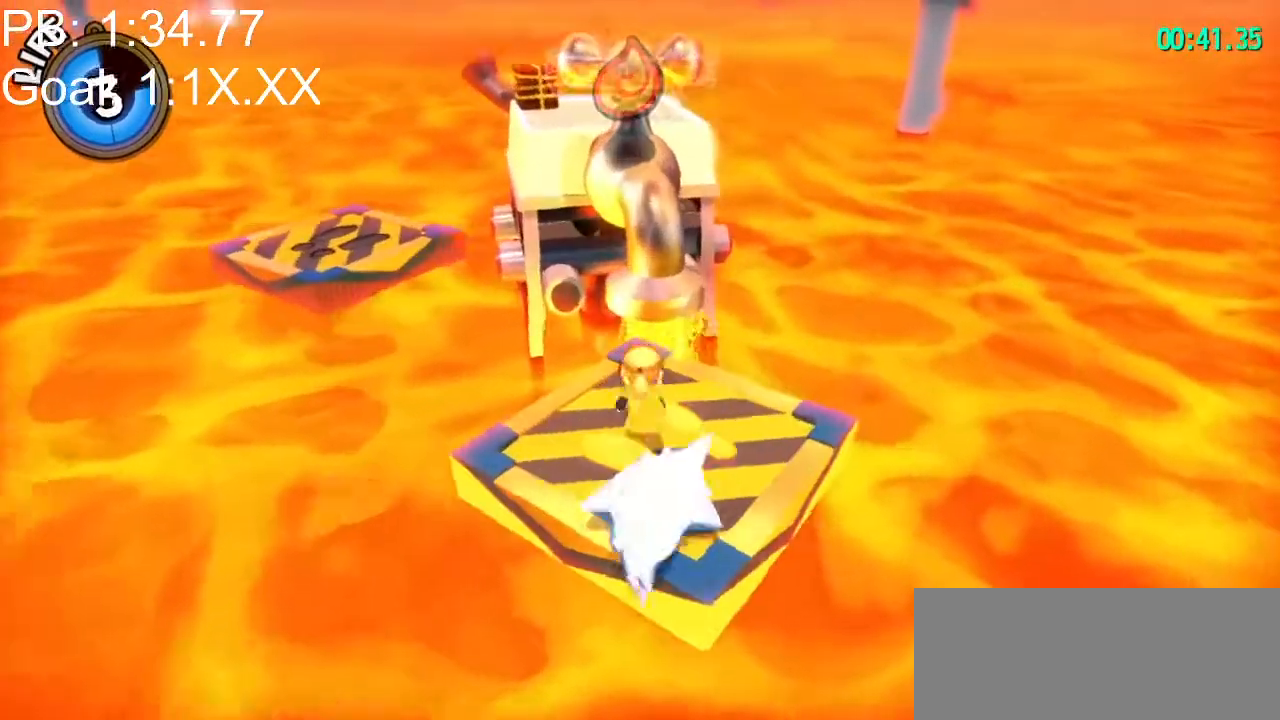
Gameplay with keyboard and mouse; each line is a JSON object with the keys and mouse buttons held at the frame after it. "events" lists presses ("down") and releases ("up") of "a", "d", "e", "lagwarps", "luigi", "q", "s", "shift", "space", "w", "mouse_left", "mouse_right", "mouse_wheel_up" and "mouse_wheel_down" between this image and that frame as [ms after this image, input, new state], when the widget could be followed in between. "mouse_left", "mouse_right", "mouse_wheel_up", "mouse_wheel_down" = the "left", "right", "wheel_up", "wheel_down" buttons of the "mouse" list. No other keys are recorded. Mouse movement is not recorded. Key names are as the overlay labels them; some are game actions (e.g. jump) rather than physical keys.
{"keys": ["e", "shift", "w"], "mouse": [], "events": [[67, "space", "down"], [167, "space", "up"], [367, "e", "down"], [400, "e", "up"], [500, "e", "down"]]}
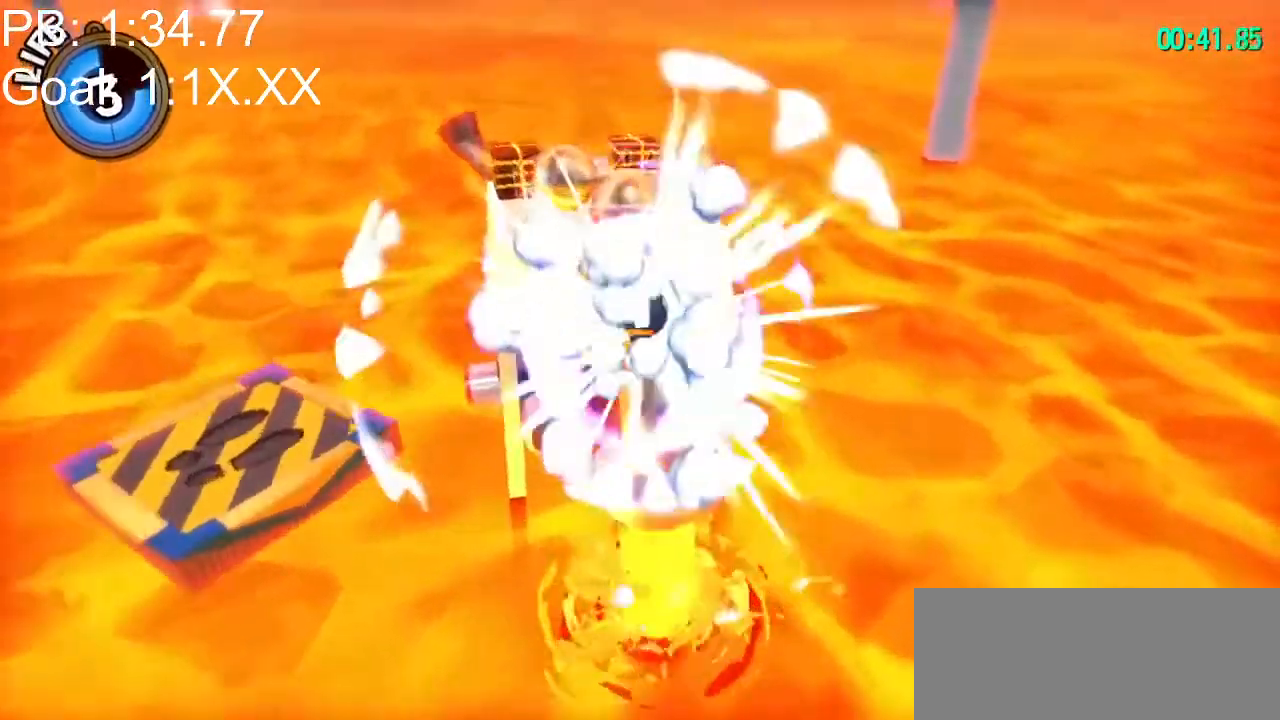
{"keys": [], "mouse": ["left"], "events": [[33, "e", "up"], [100, "shift", "up"], [133, "w", "up"], [500, "mouse_left", "down"]]}
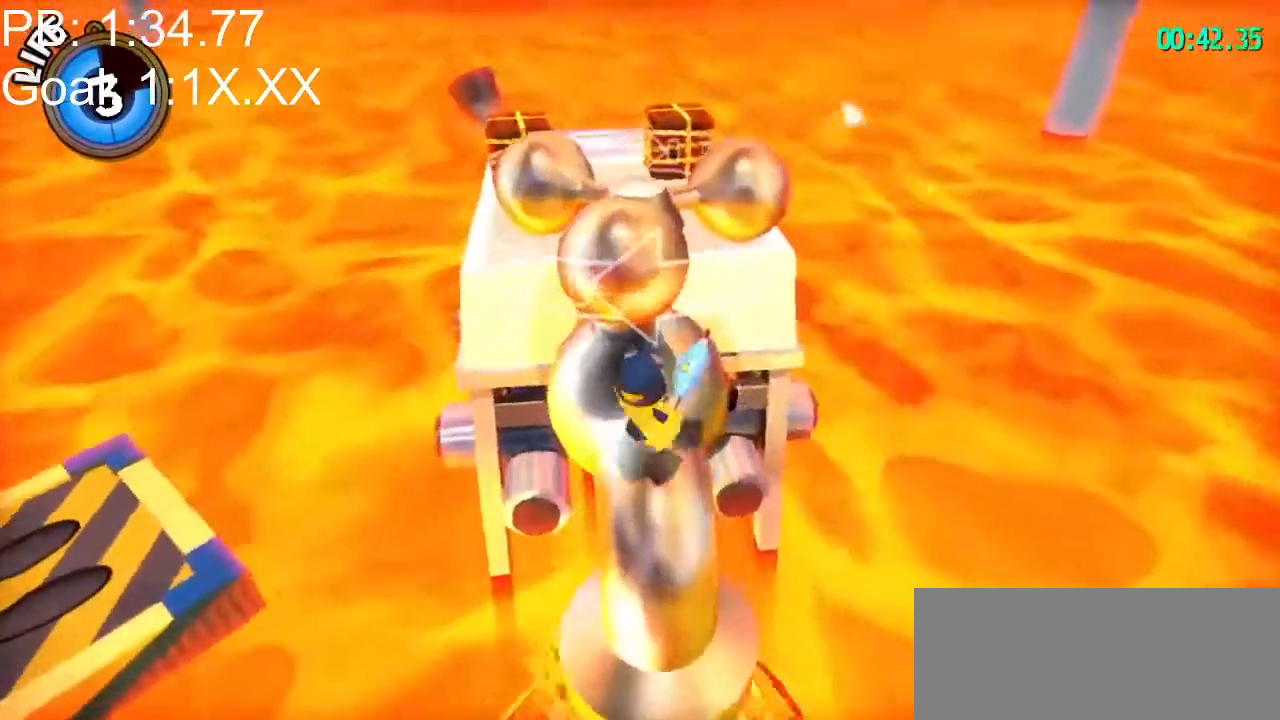
{"keys": [], "mouse": [], "events": [[100, "mouse_left", "up"]]}
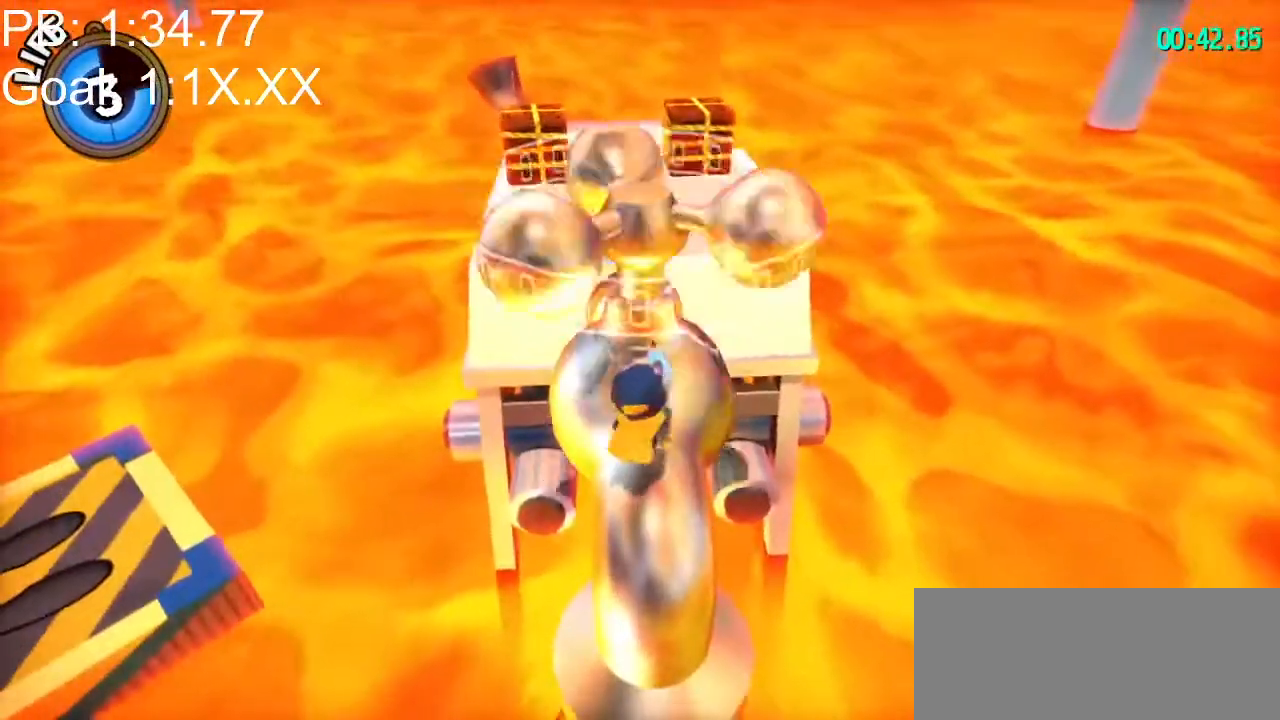
{"keys": [], "mouse": [], "events": [[67, "mouse_left", "down"], [167, "mouse_left", "up"]]}
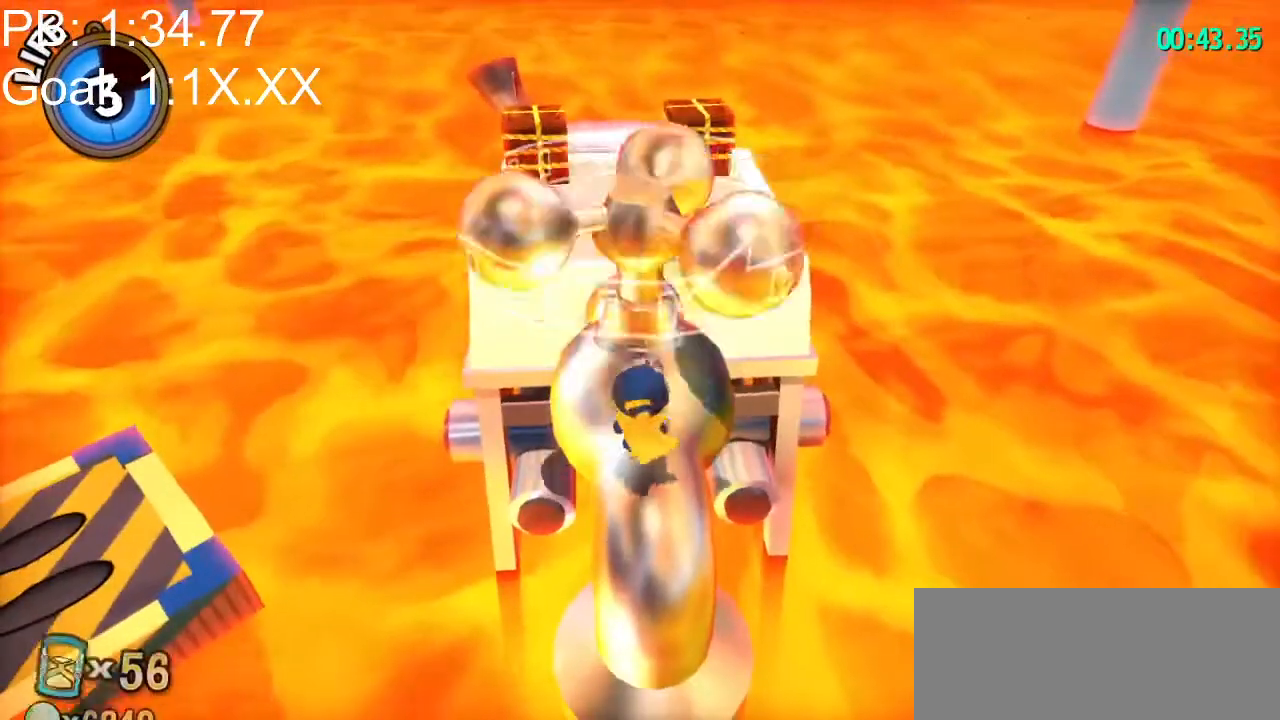
{"keys": [], "mouse": [], "events": [[233, "lagwarps", "down"], [267, "lagwarps", "up"]]}
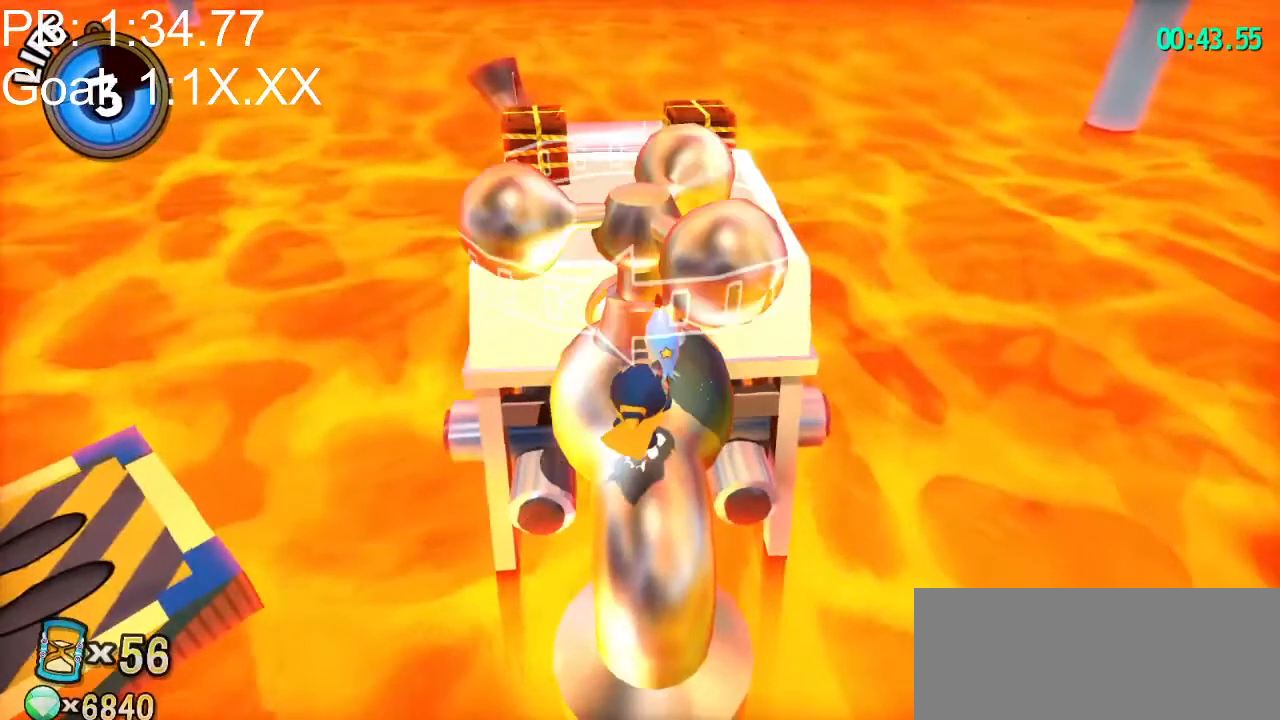
{"keys": ["lagwarps"], "mouse": [], "events": [[100, "lagwarps", "down"], [167, "lagwarps", "up"], [467, "lagwarps", "down"]]}
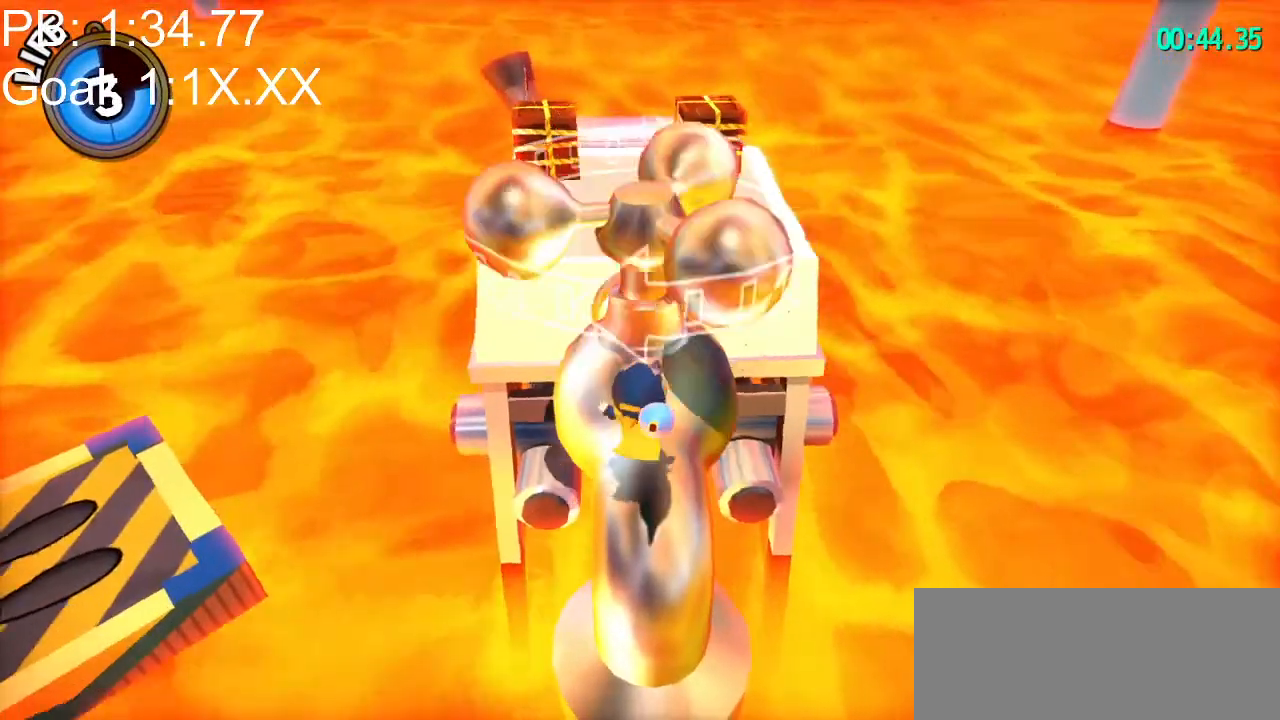
{"keys": [], "mouse": [], "events": [[67, "lagwarps", "up"]]}
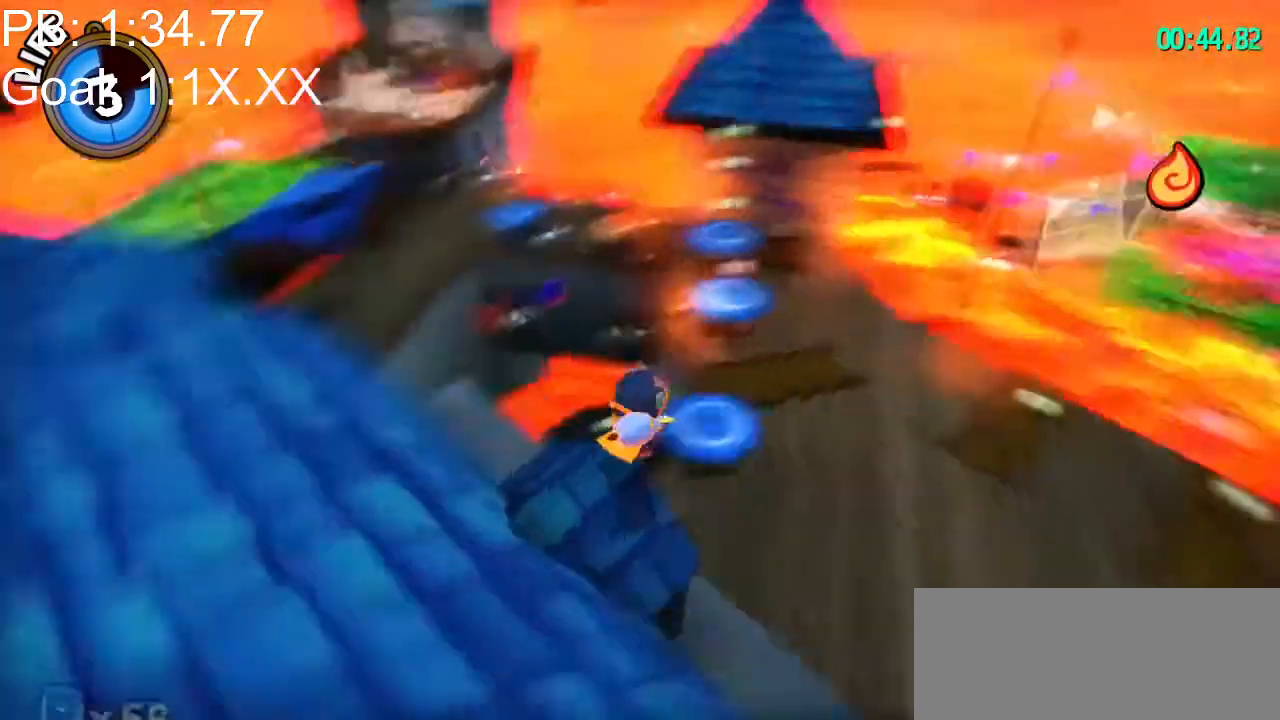
{"keys": ["a", "w"], "mouse": [], "events": [[67, "a", "down"], [67, "w", "down"], [167, "a", "up"], [233, "w", "up"], [467, "a", "down"], [467, "w", "down"]]}
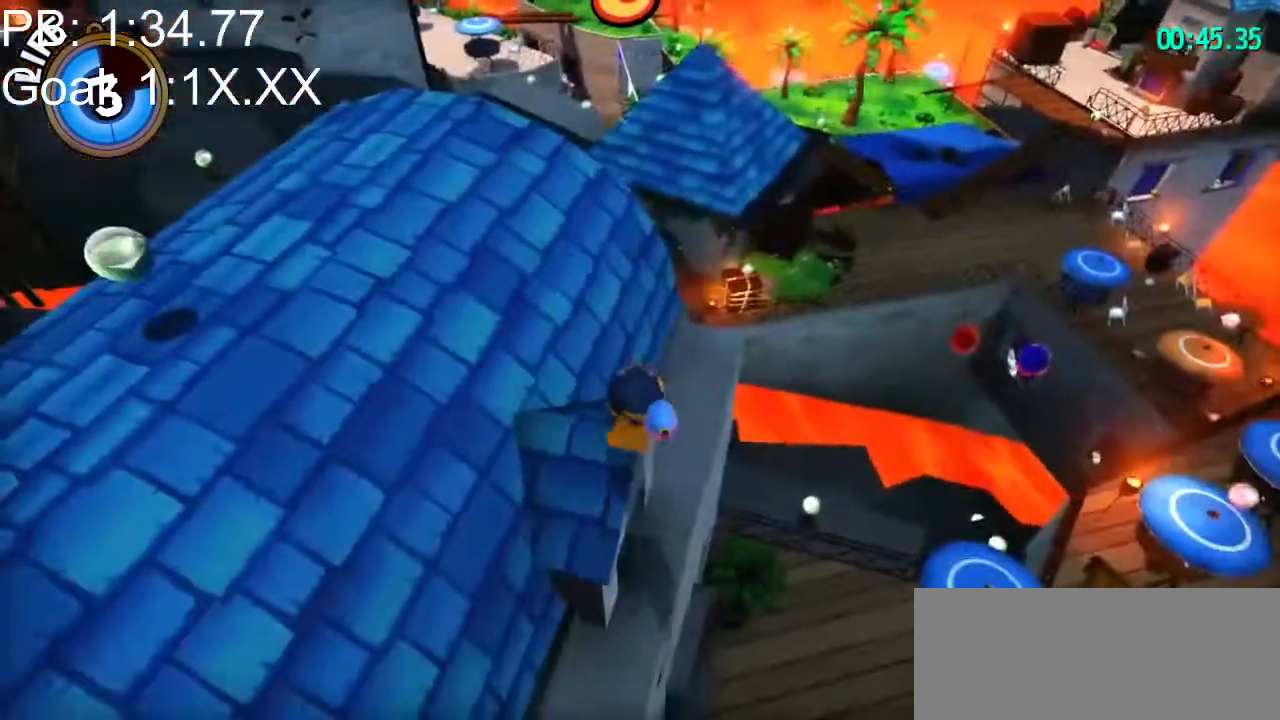
{"keys": [], "mouse": [], "events": [[67, "a", "up"], [100, "w", "up"], [333, "w", "down"], [433, "w", "up"]]}
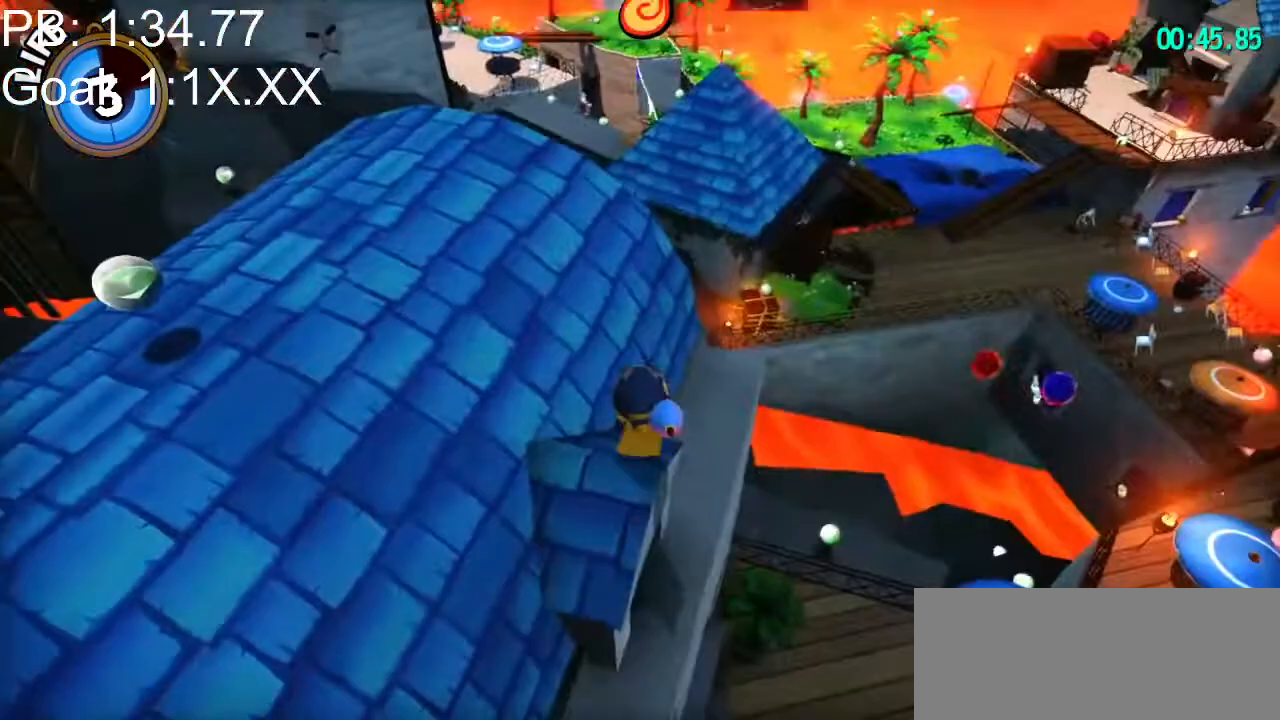
{"keys": ["luigi", "shift"], "mouse": [], "events": [[67, "shift", "down"], [500, "luigi", "down"]]}
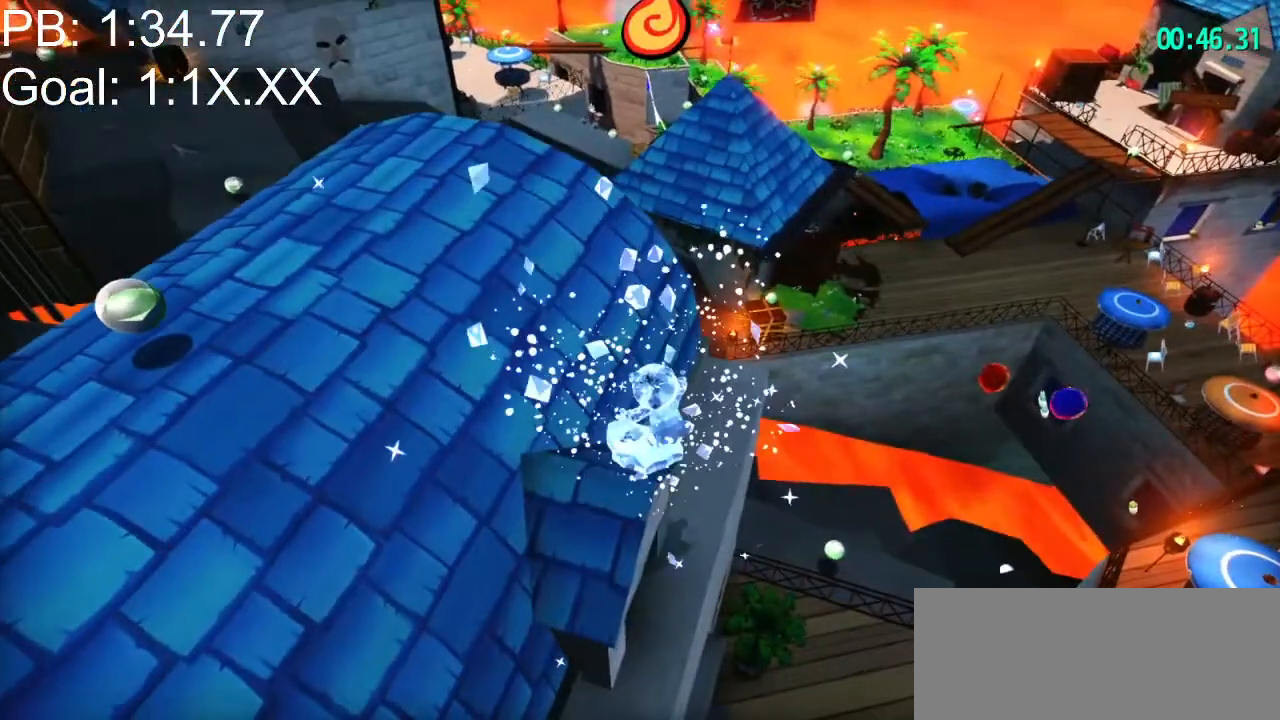
{"keys": ["shift", "w"], "mouse": [], "events": [[33, "luigi", "up"], [367, "luigi", "down"], [400, "luigi", "up"], [467, "w", "down"]]}
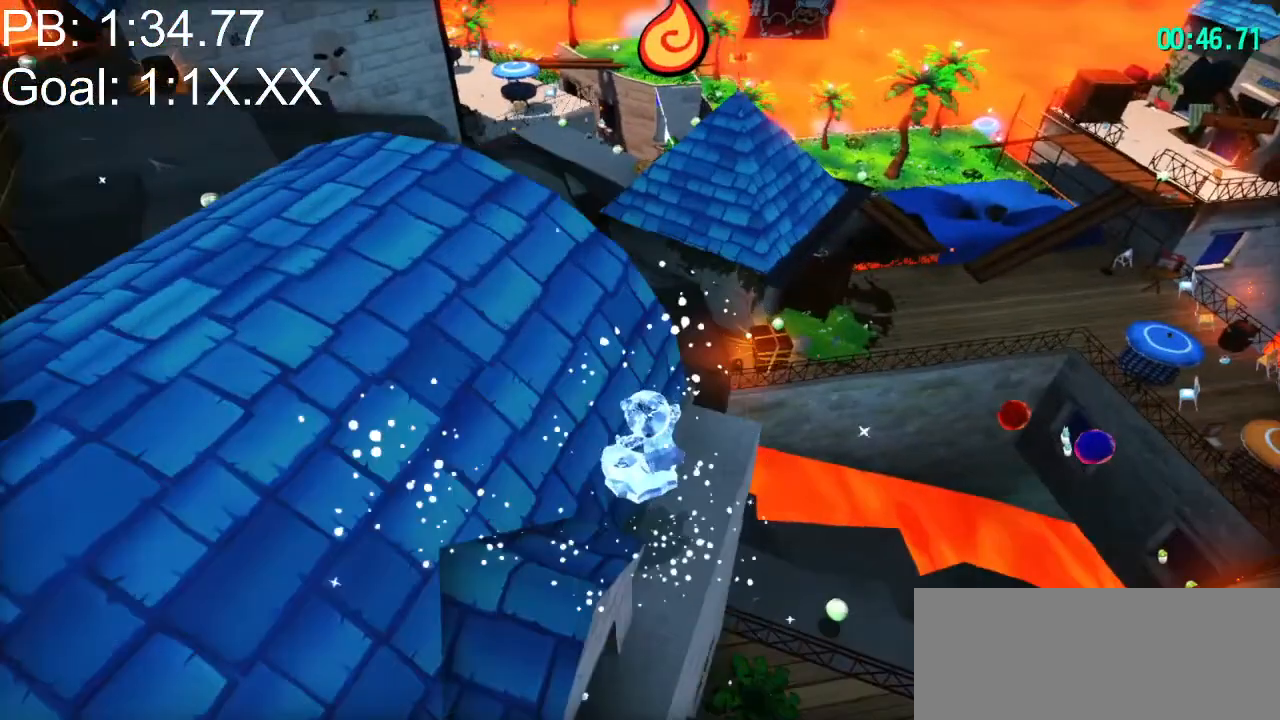
{"keys": ["w"], "mouse": [], "events": [[233, "shift", "up"]]}
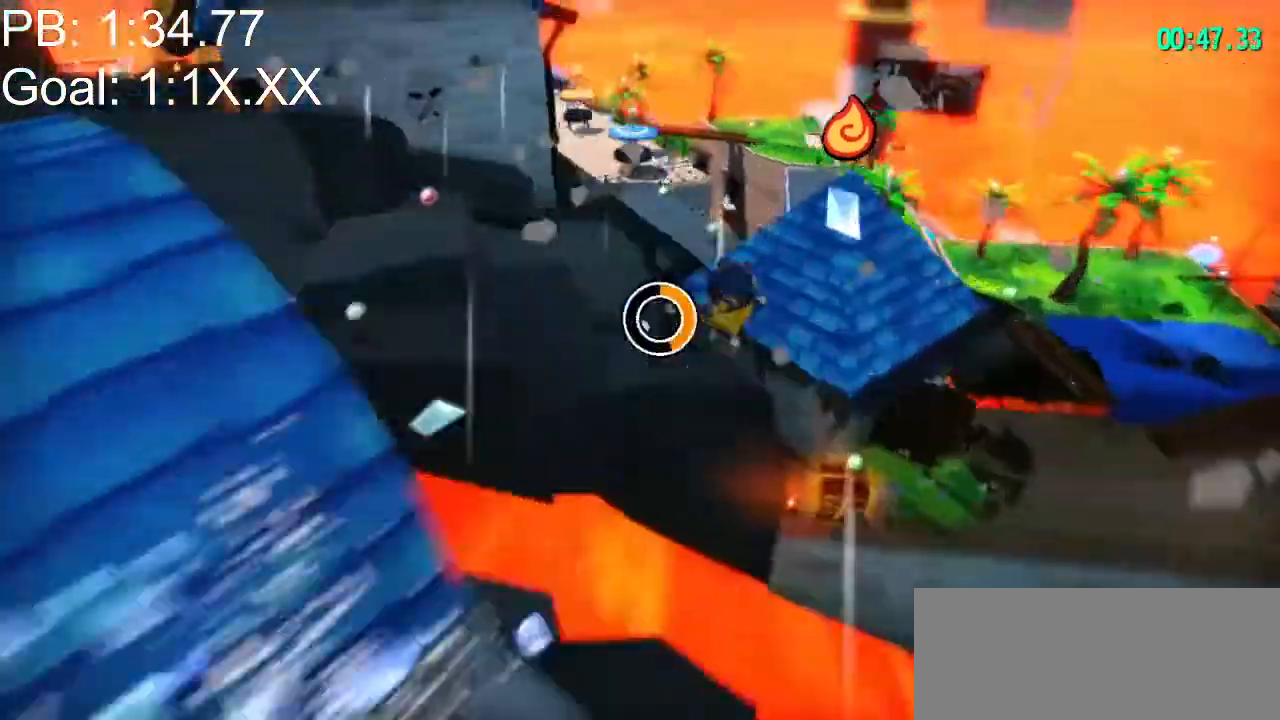
{"keys": ["space", "w"], "mouse": [], "events": [[433, "space", "down"]]}
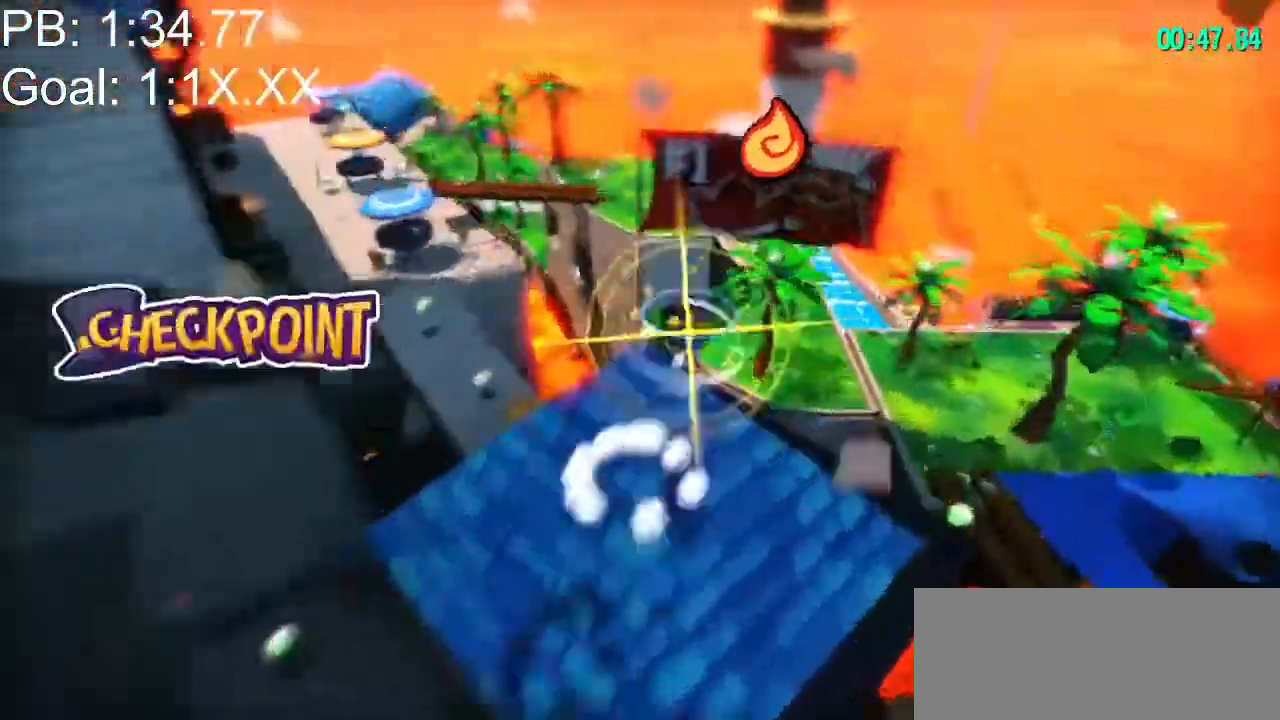
{"keys": ["space", "w"], "mouse": [], "events": []}
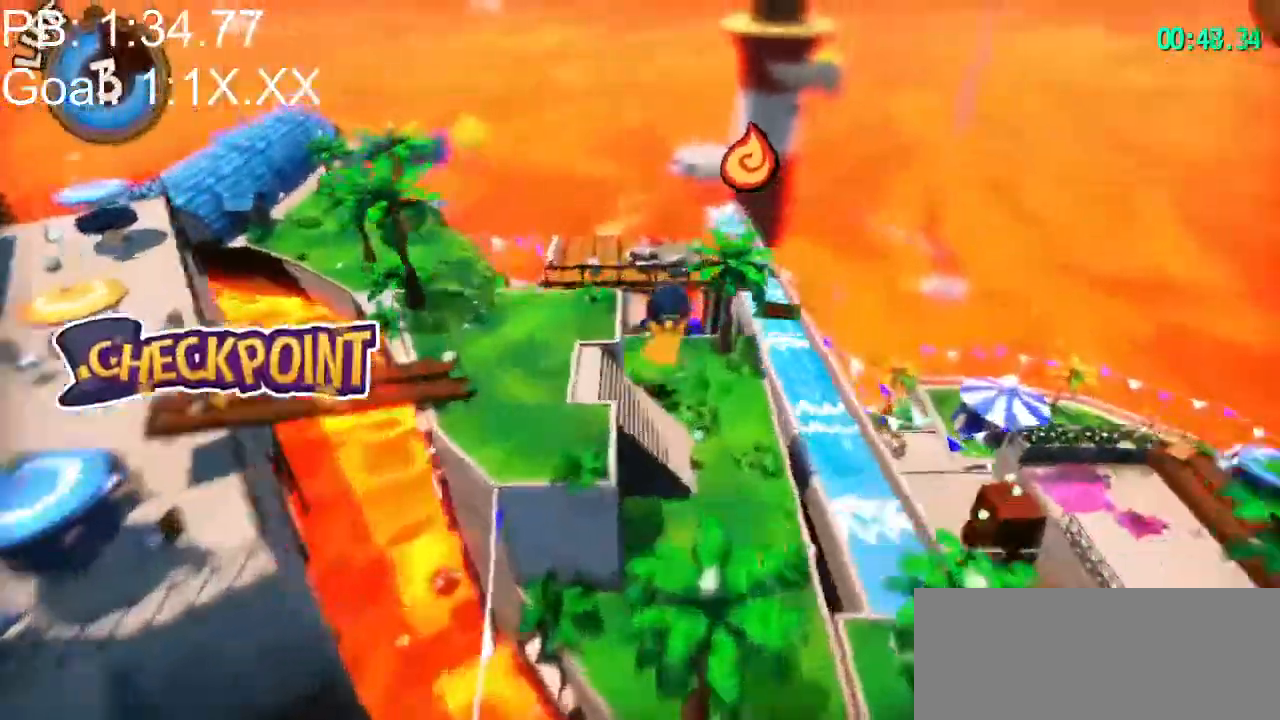
{"keys": ["w"], "mouse": [], "events": [[100, "a", "down"], [300, "a", "up"], [400, "space", "up"]]}
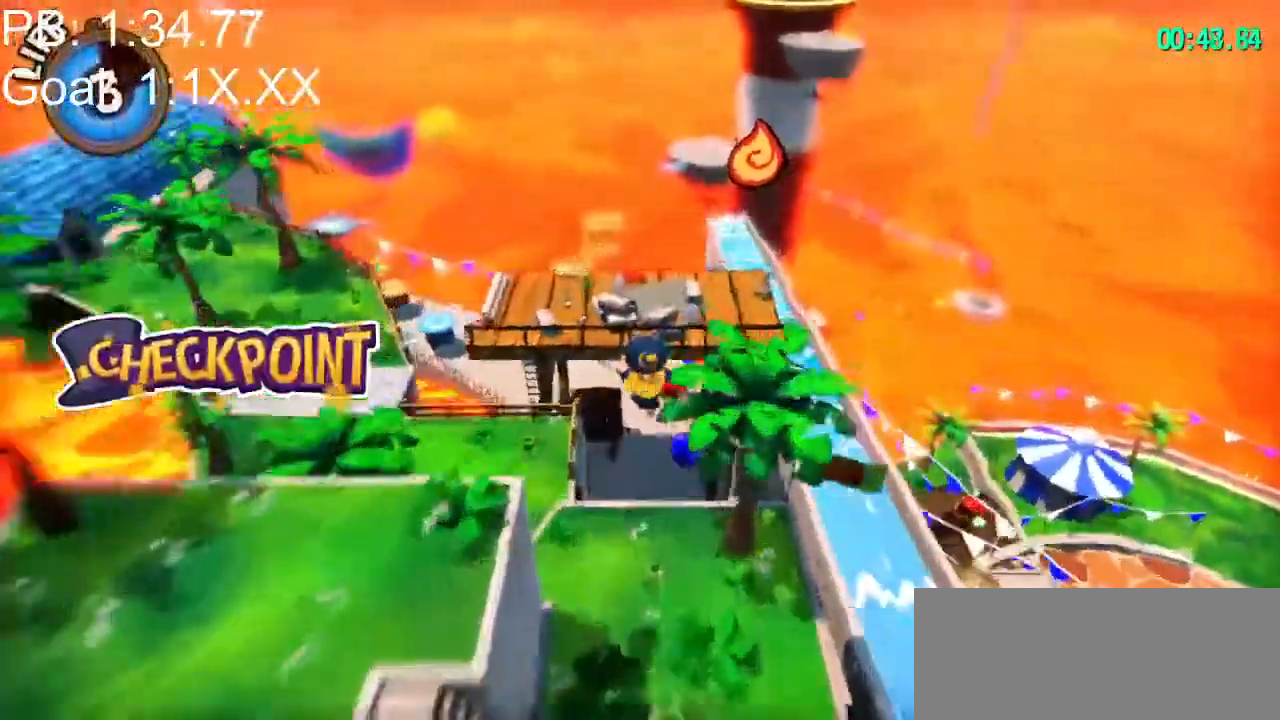
{"keys": ["w"], "mouse": [], "events": [[67, "d", "down"], [300, "d", "up"]]}
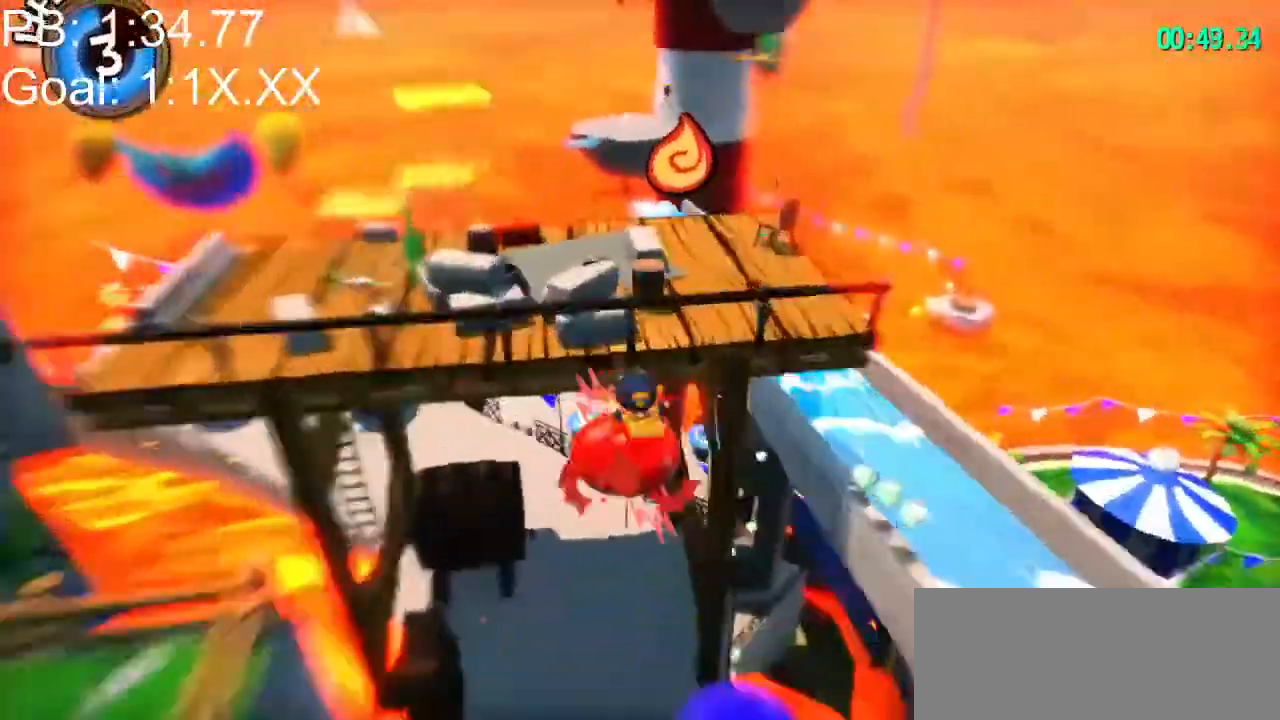
{"keys": ["w"], "mouse": [], "events": []}
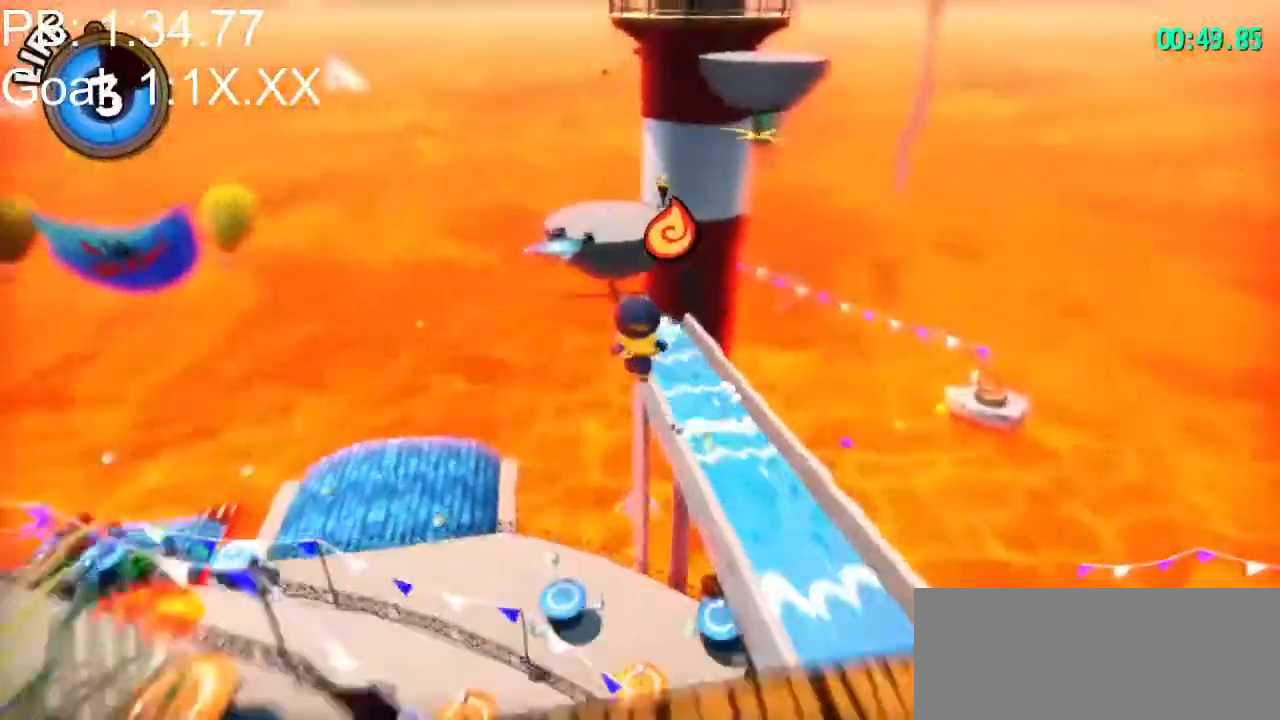
{"keys": ["w"], "mouse": [], "events": []}
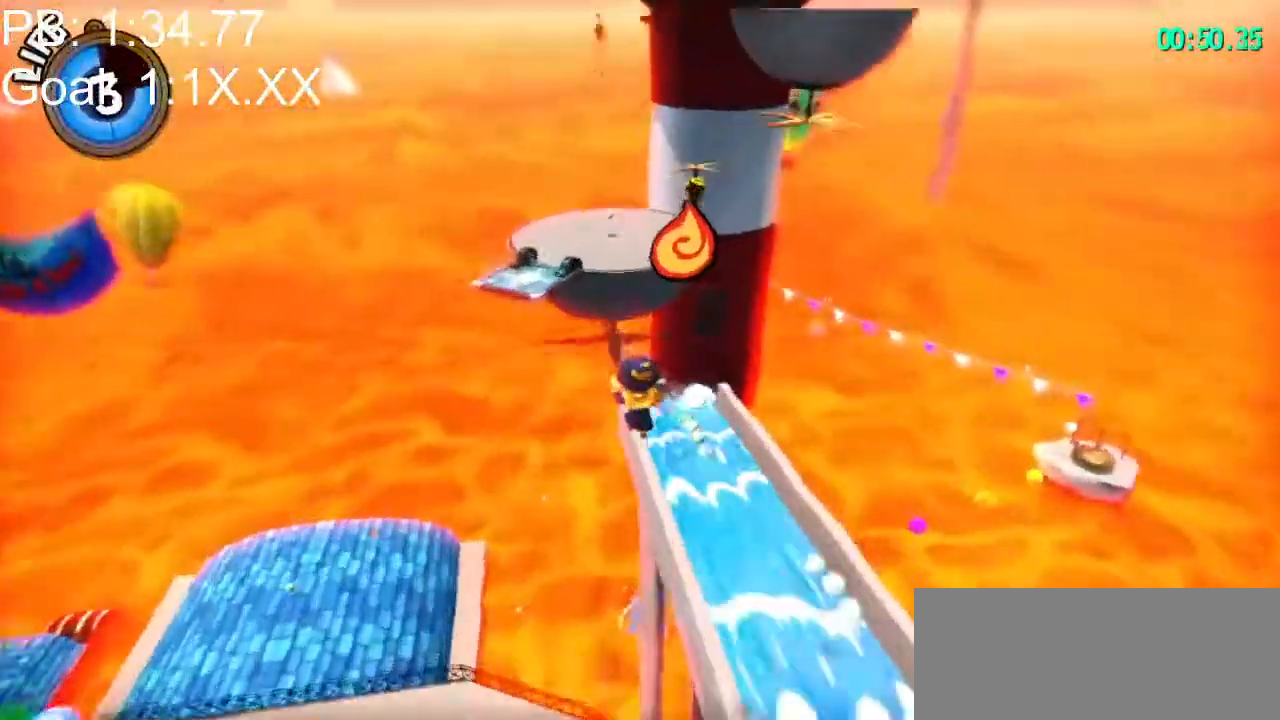
{"keys": ["space", "w"], "mouse": [], "events": [[167, "space", "down"]]}
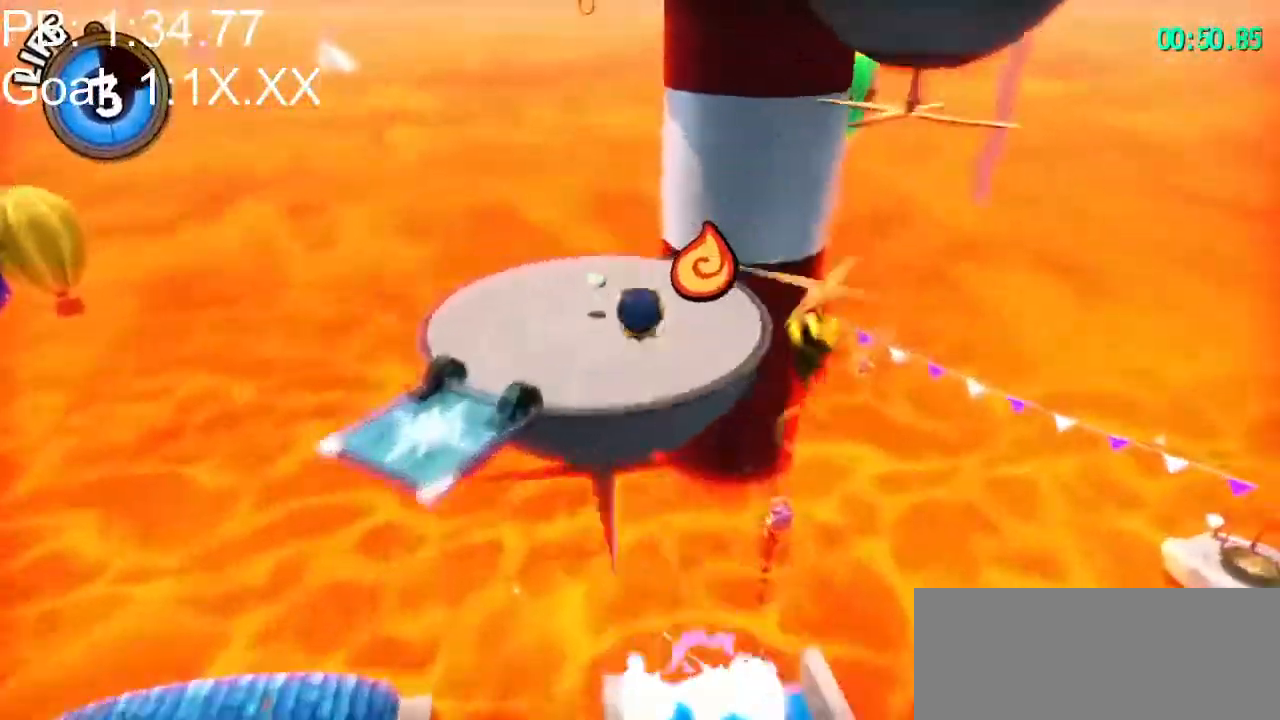
{"keys": ["space", "w"], "mouse": [], "events": []}
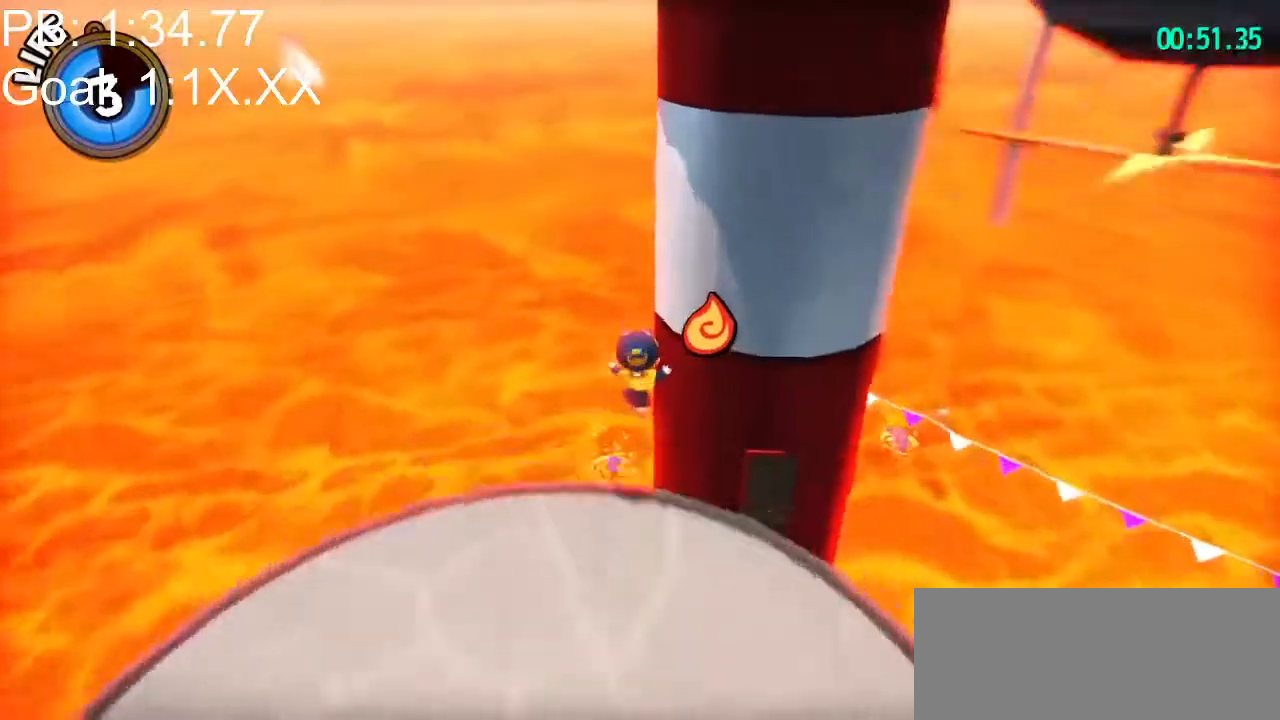
{"keys": ["space", "w"], "mouse": [], "events": [[200, "q", "down"], [233, "q", "up"], [400, "q", "down"], [433, "q", "up"]]}
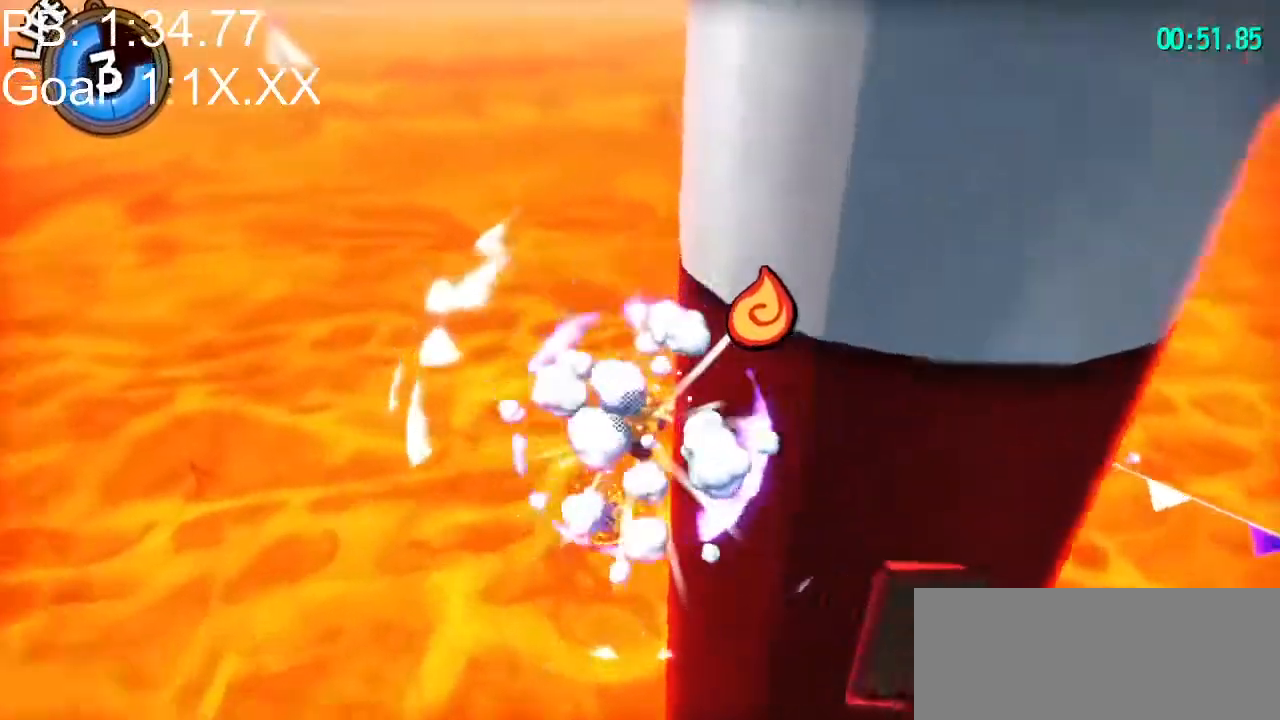
{"keys": ["d", "w"], "mouse": [], "events": [[33, "space", "up"], [200, "mouse_right", "down"], [300, "d", "down"], [367, "mouse_right", "up"]]}
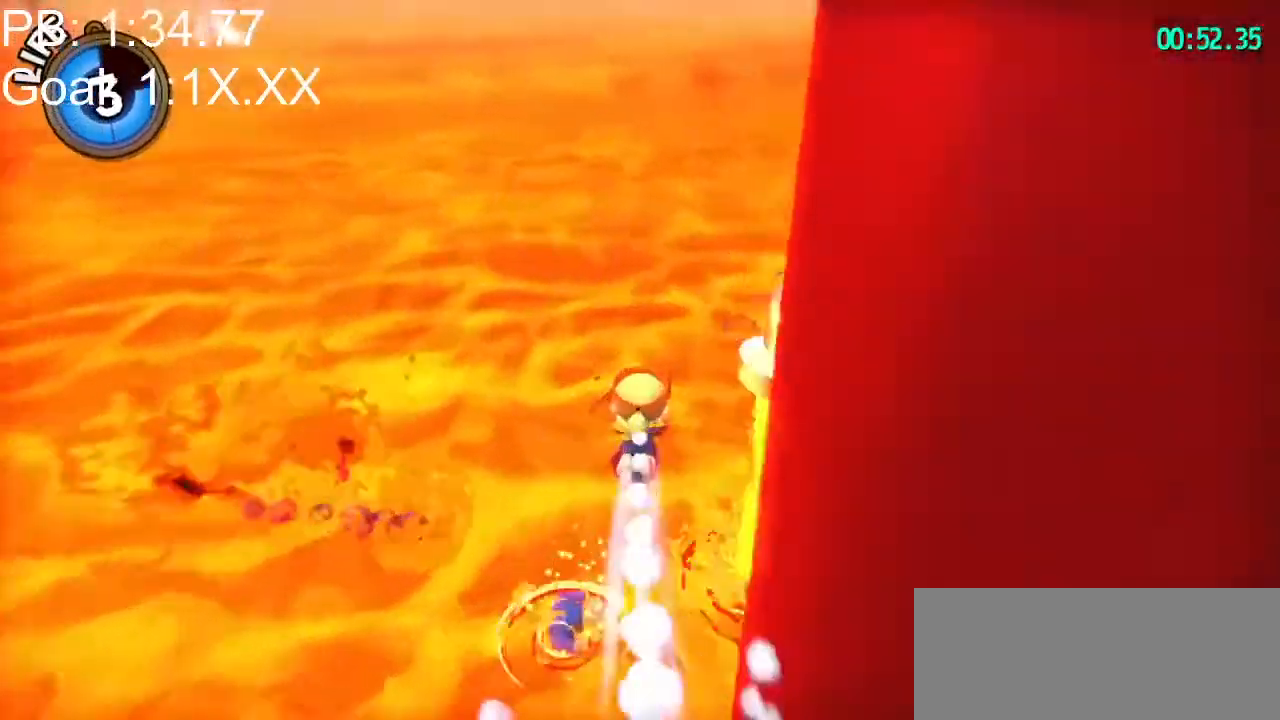
{"keys": ["d", "w"], "mouse": ["right"], "events": [[267, "d", "up"], [367, "d", "down"], [500, "mouse_right", "down"]]}
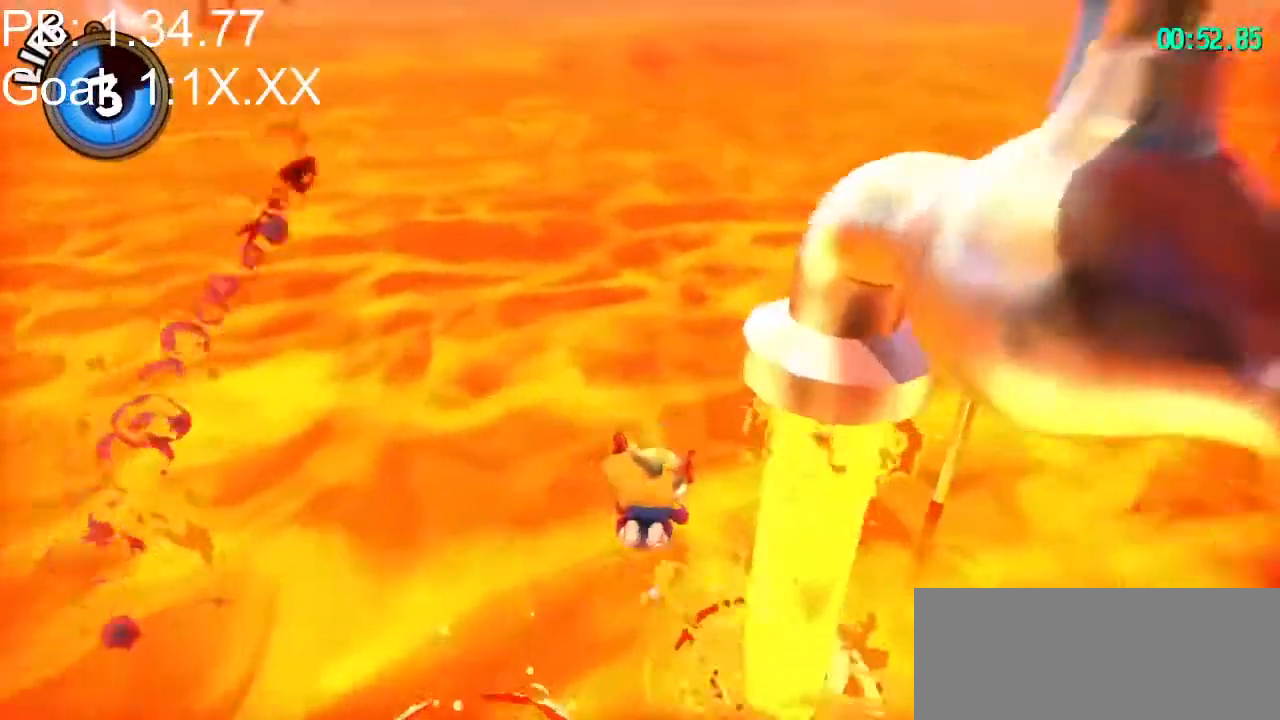
{"keys": ["d", "w"], "mouse": [], "events": [[400, "mouse_right", "up"]]}
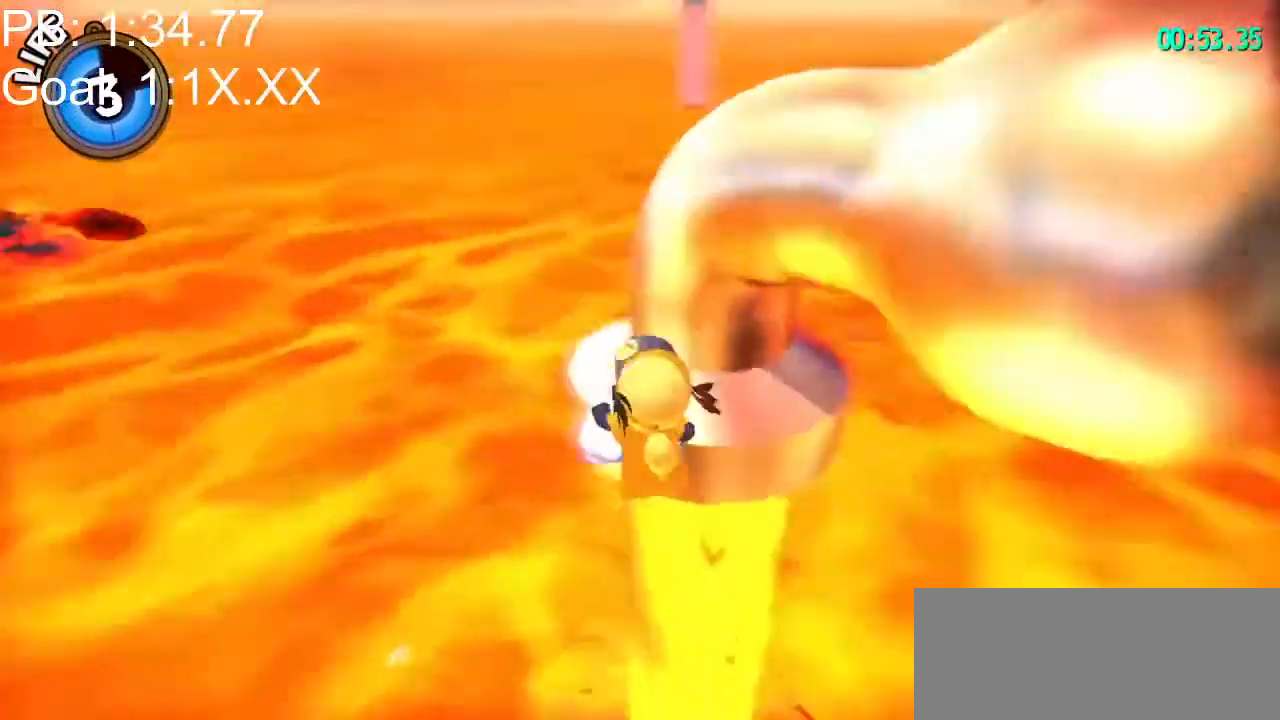
{"keys": ["w"], "mouse": [], "events": [[67, "d", "up"], [67, "space", "down"], [300, "space", "up"]]}